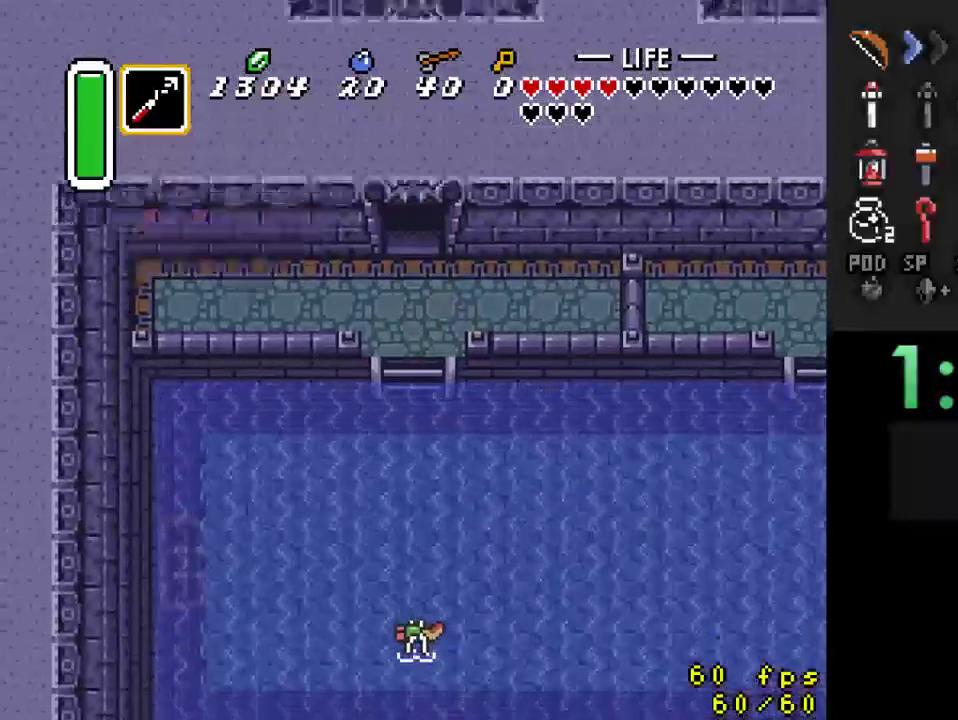
Gameplay with a controller (Nintendo layout); each line is a JSON object with the inputs held at the frame after it. "events" lists button and stick changes between this image and that frame as [ms after this image, input, new state], when the widget could be followed in between. Not read: L3 R3.
{"buttons": ["DPAD_UP"], "events": []}
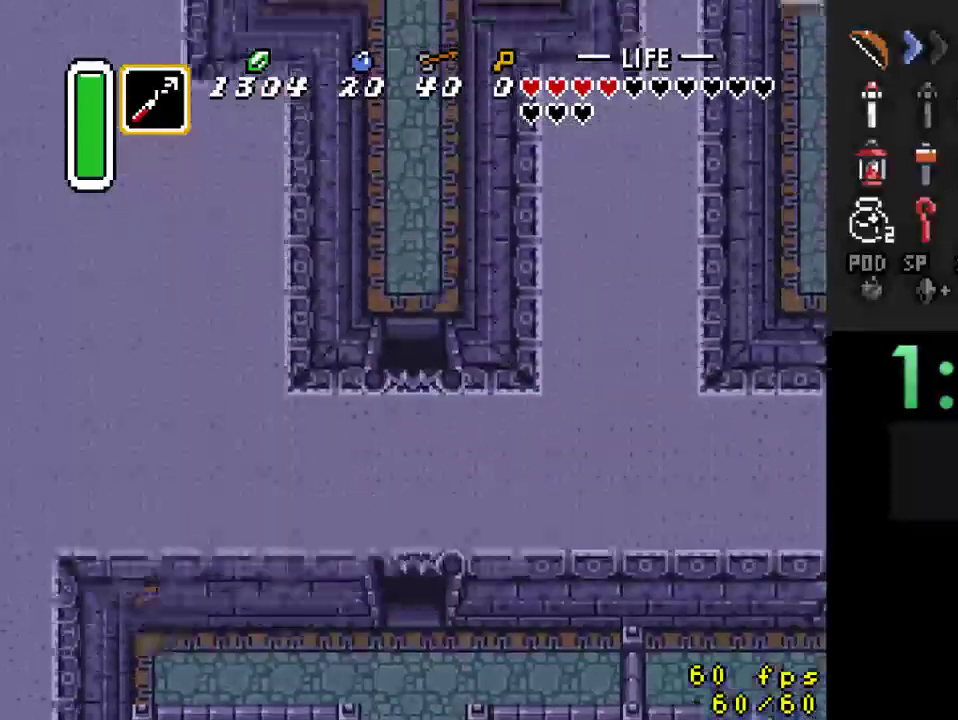
{"buttons": ["DPAD_UP"], "events": []}
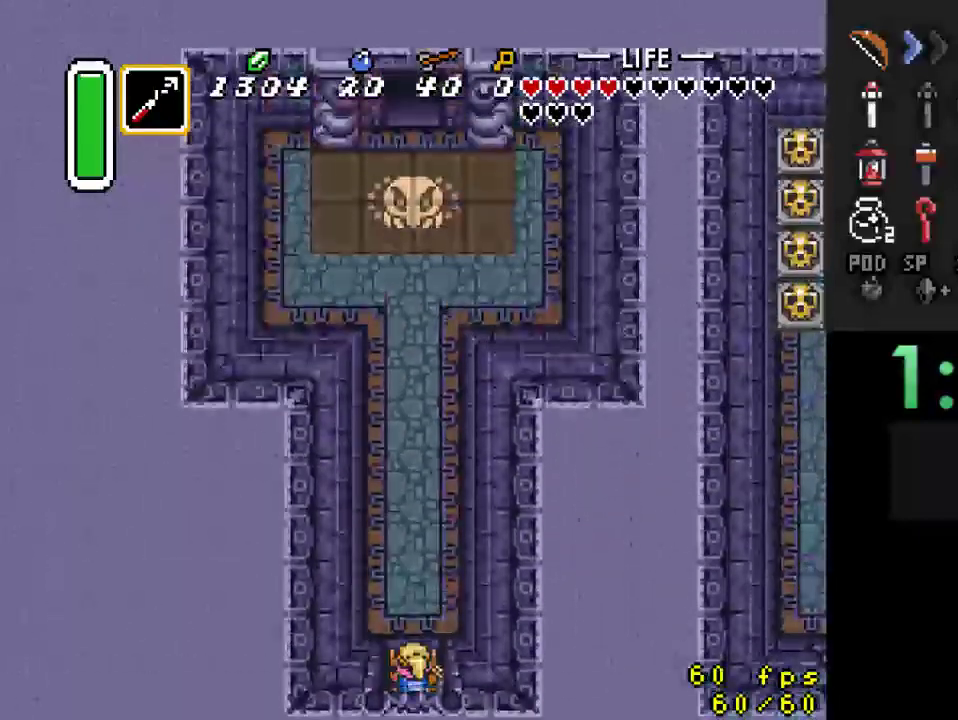
{"buttons": ["A"], "events": [[300, "A", "down"], [500, "DPAD_UP", "up"]]}
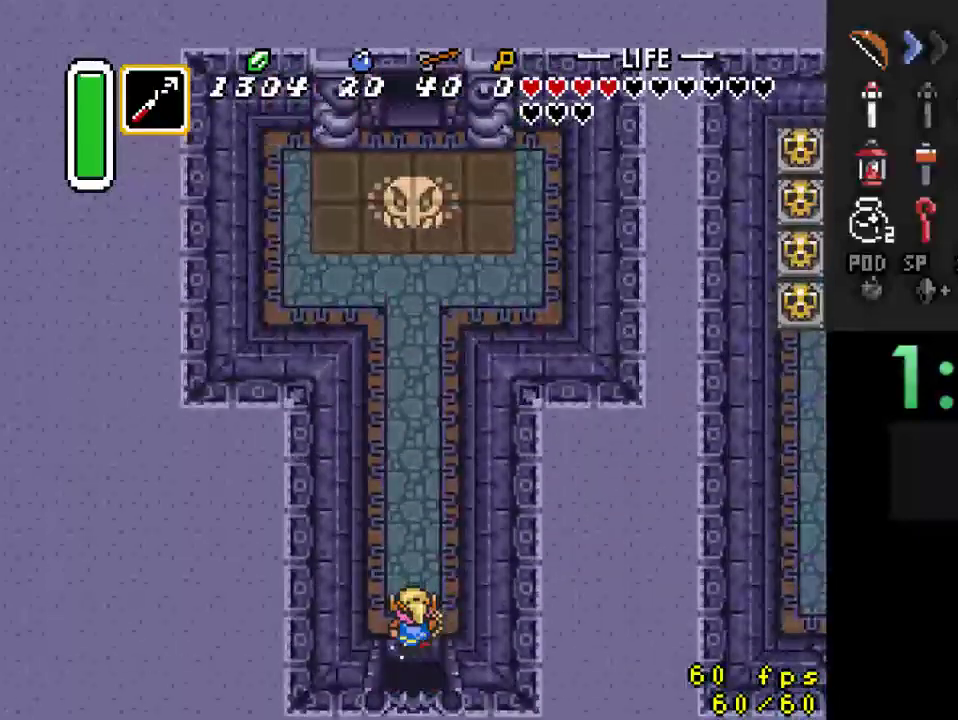
{"buttons": ["A"], "events": []}
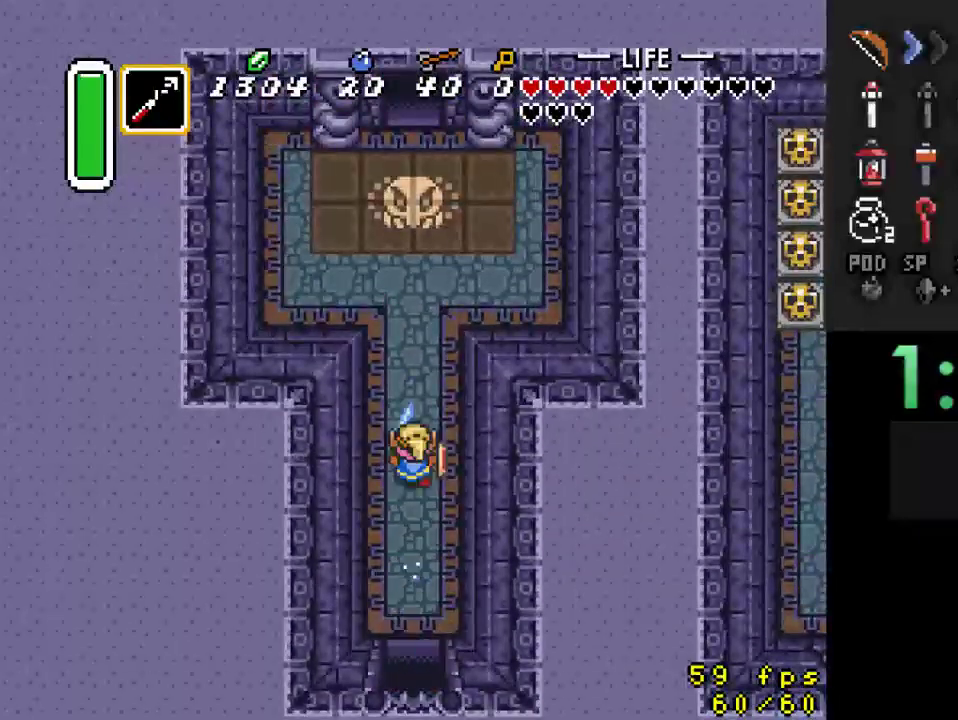
{"buttons": [], "events": [[100, "A", "up"]]}
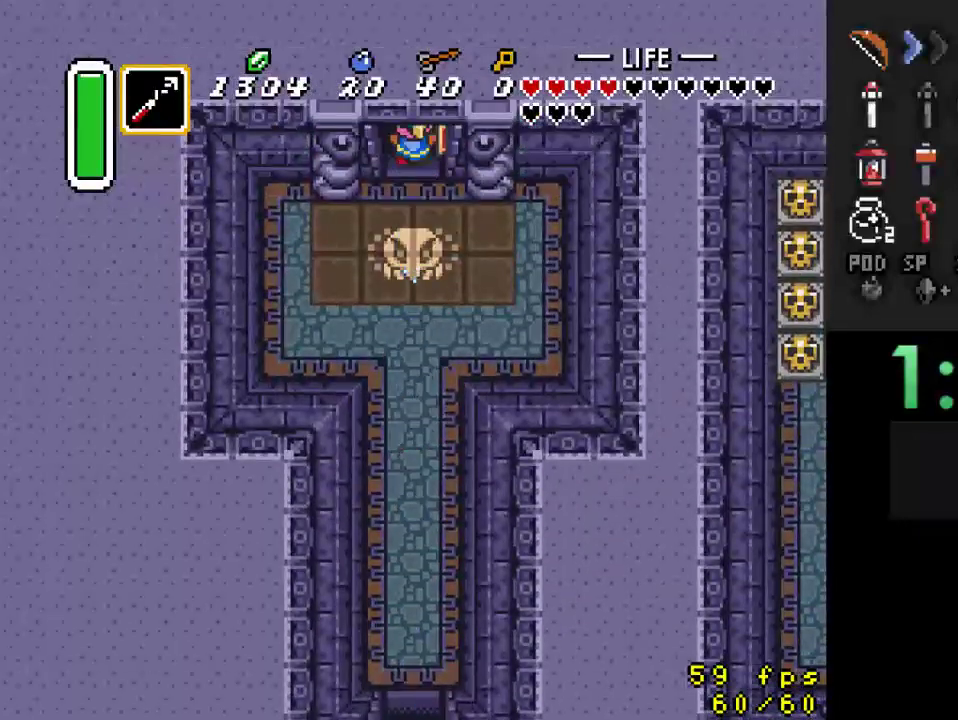
{"buttons": [], "events": []}
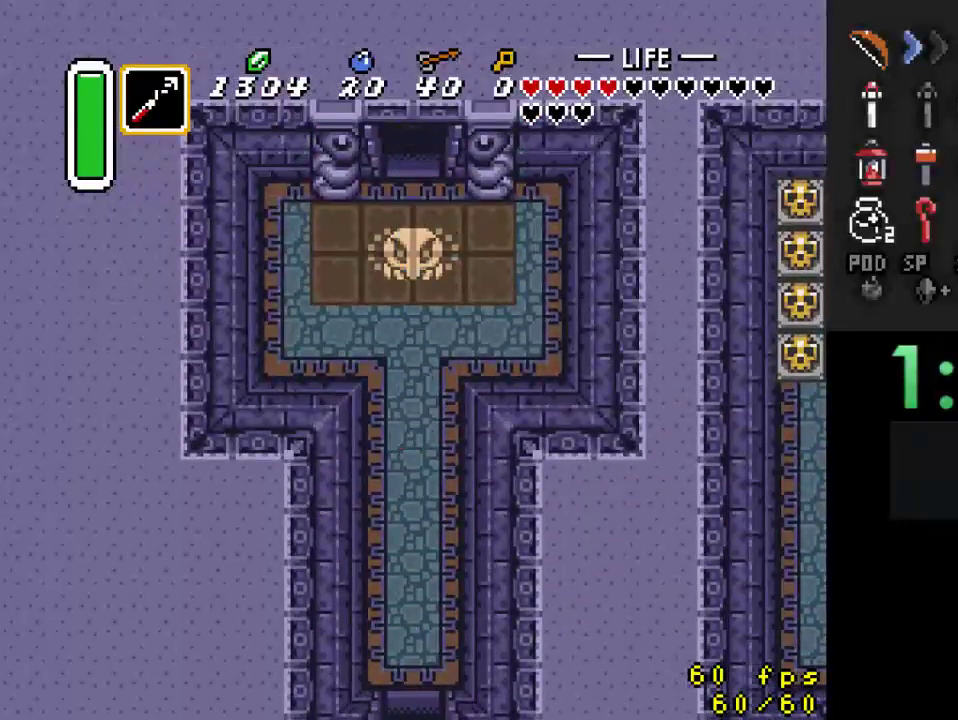
{"buttons": [], "events": []}
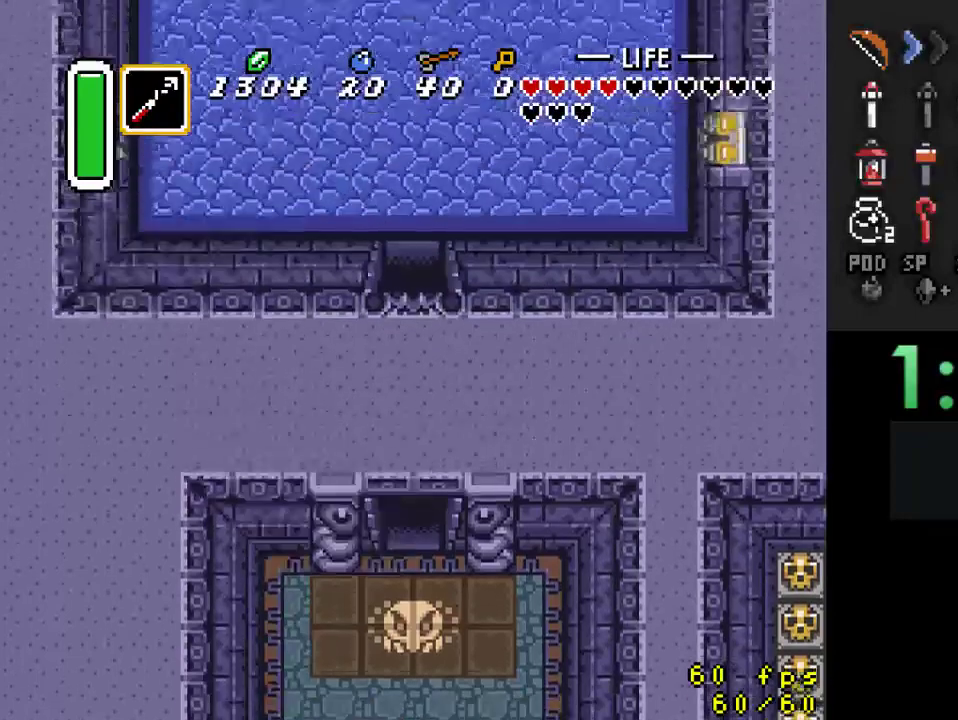
{"buttons": ["DPAD_UP"], "events": [[233, "DPAD_UP", "down"]]}
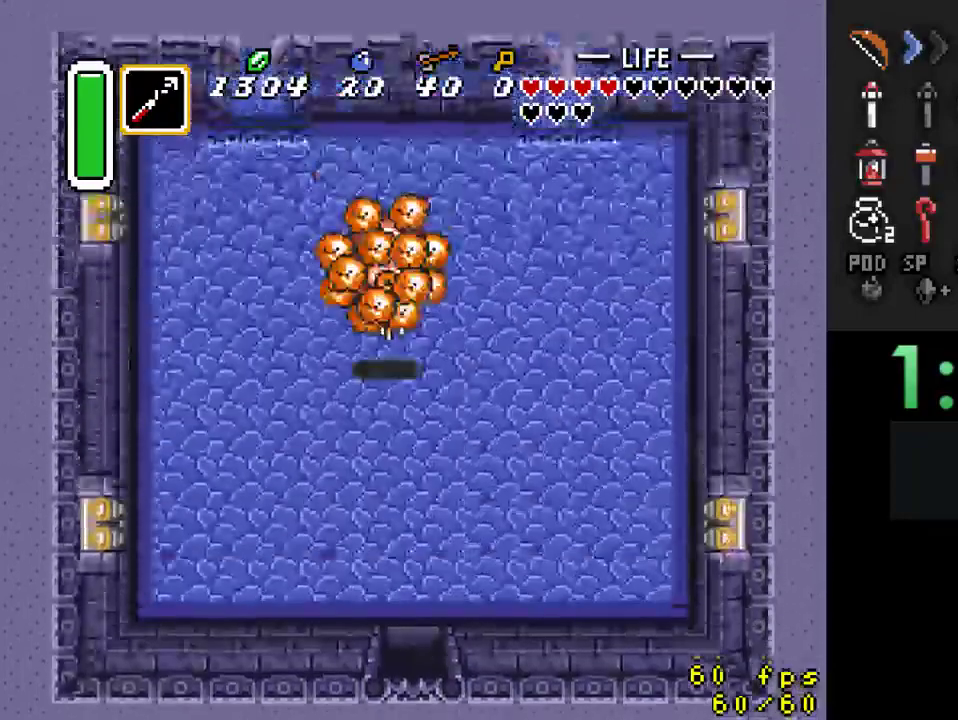
{"buttons": ["DPAD_UP"], "events": [[333, "DPAD_LEFT", "down"], [500, "DPAD_LEFT", "up"]]}
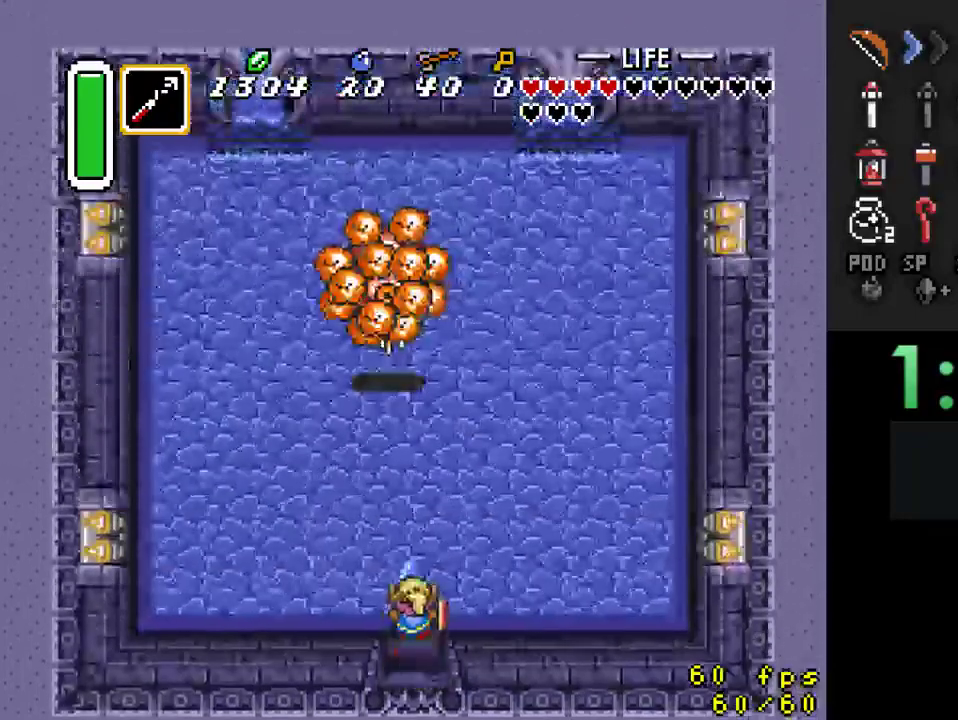
{"buttons": [], "events": [[33, "DPAD_UP", "up"], [200, "DPAD_UP", "down"], [333, "Y", "down"], [433, "DPAD_UP", "up"], [500, "Y", "up"]]}
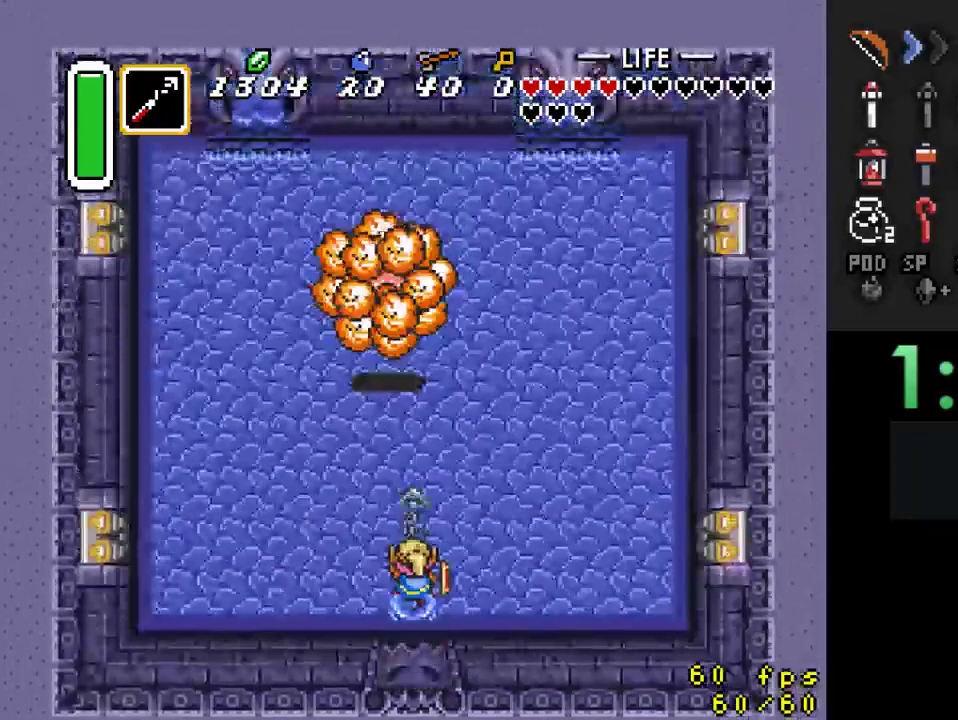
{"buttons": [], "events": []}
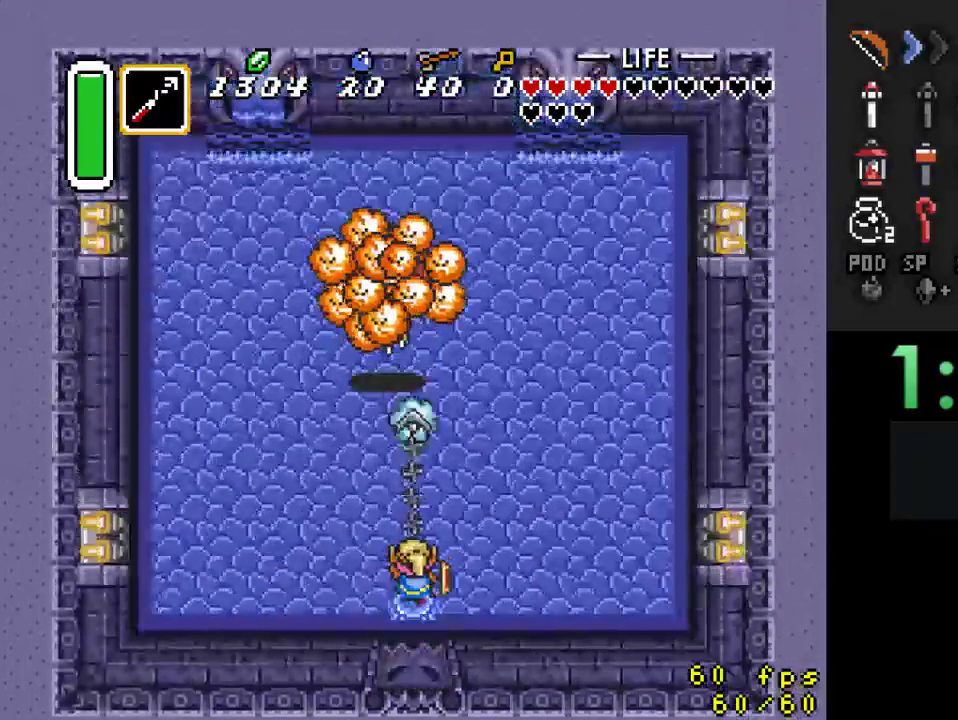
{"buttons": [], "events": [[333, "B", "down"], [500, "B", "up"]]}
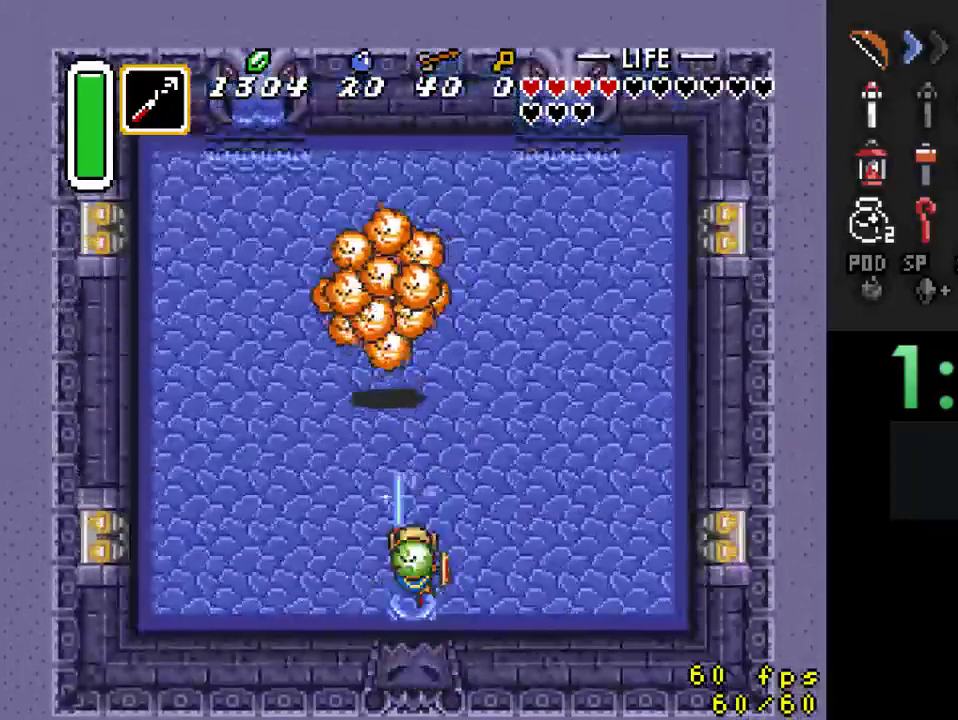
{"buttons": ["B"], "events": [[67, "B", "down"], [367, "B", "up"], [467, "B", "down"]]}
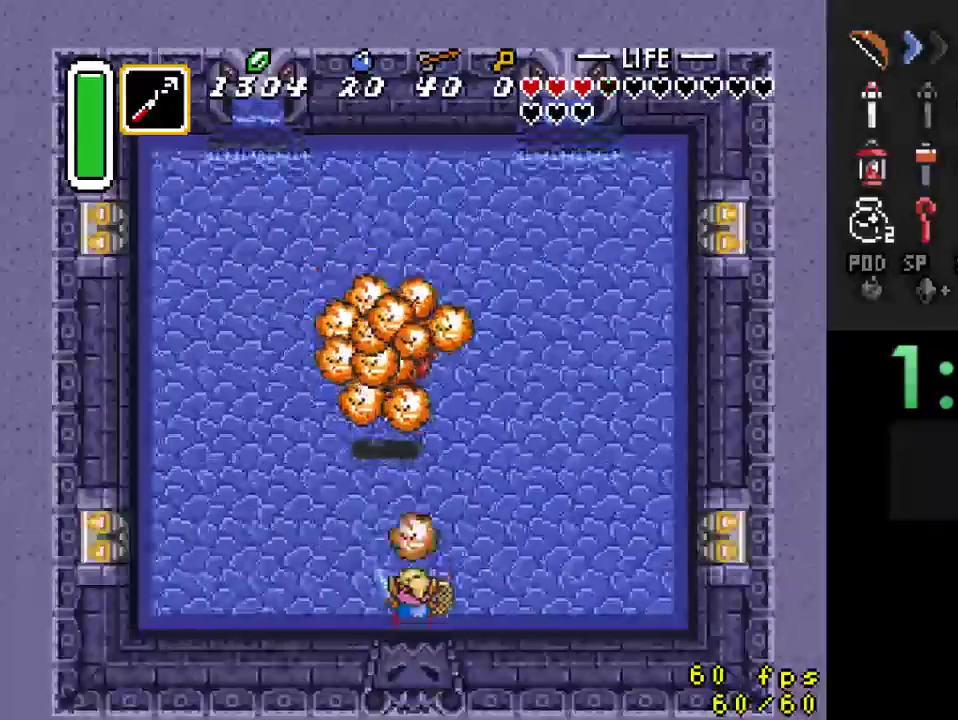
{"buttons": ["DPAD_RIGHT"], "events": [[67, "B", "up"], [133, "B", "down"], [333, "B", "up"], [367, "DPAD_UP", "down"], [400, "DPAD_RIGHT", "down"], [500, "DPAD_UP", "up"]]}
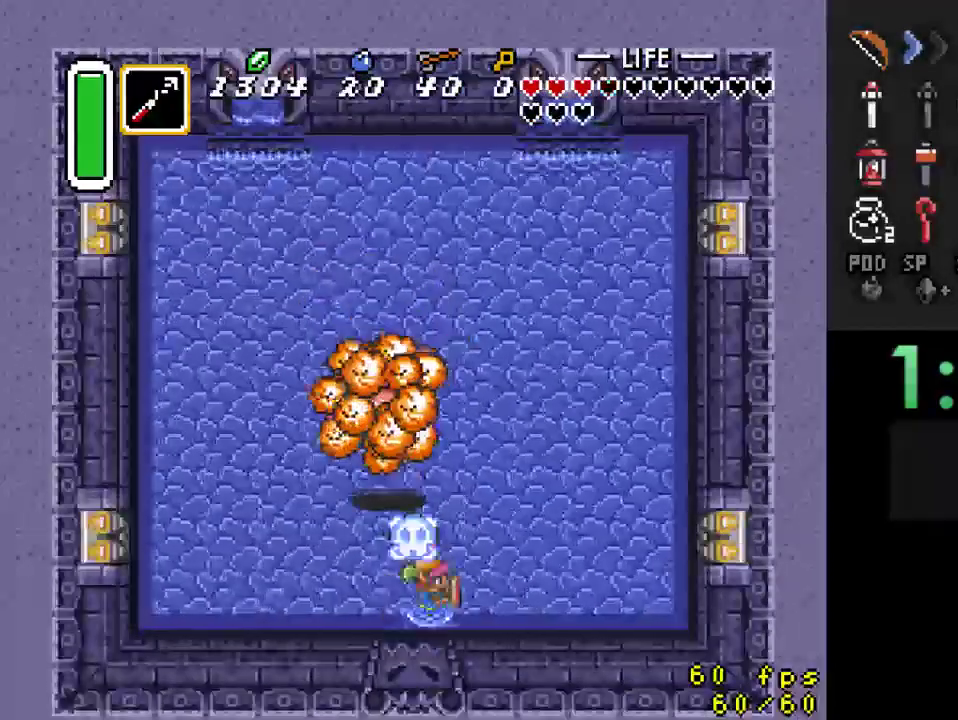
{"buttons": ["DPAD_UP", "DPAD_RIGHT"], "events": [[67, "DPAD_UP", "down"]]}
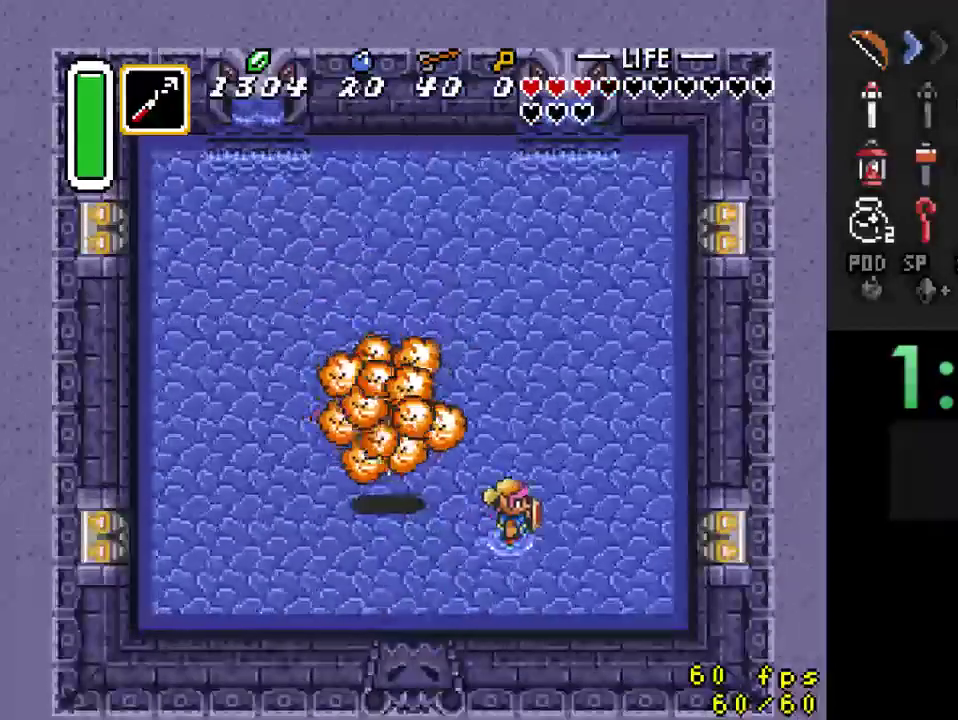
{"buttons": ["B", "DPAD_UP", "DPAD_RIGHT"], "events": [[133, "DPAD_UP", "up"], [167, "DPAD_LEFT", "down"], [167, "DPAD_RIGHT", "up"], [267, "B", "down"], [300, "DPAD_LEFT", "up"], [400, "DPAD_RIGHT", "down"], [433, "DPAD_UP", "down"]]}
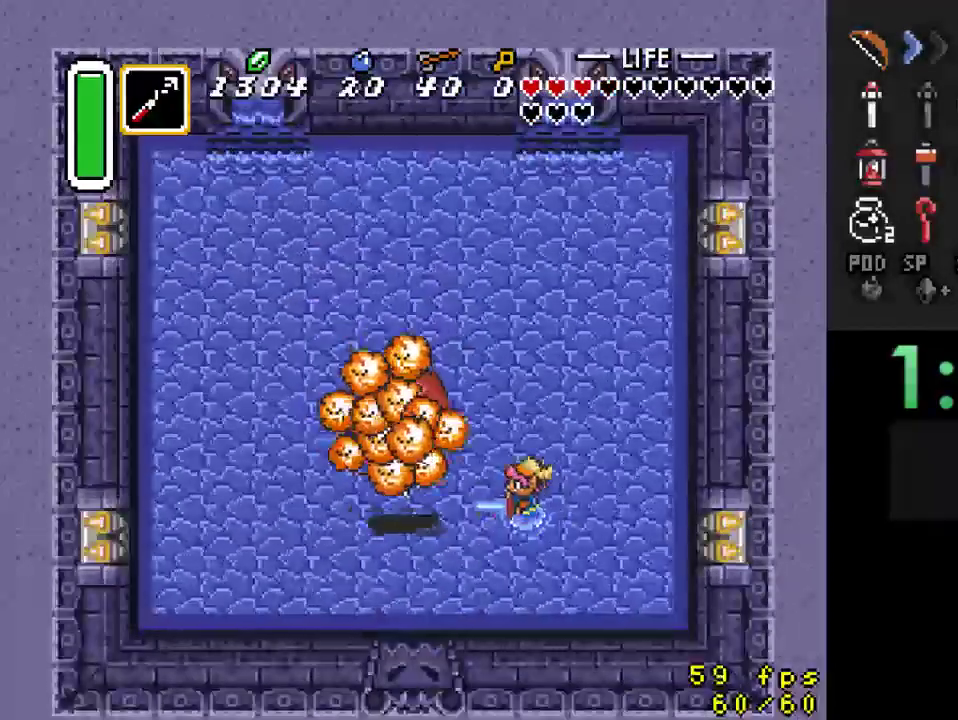
{"buttons": ["B", "DPAD_RIGHT"], "events": [[300, "DPAD_UP", "up"], [300, "Y", "down"], [433, "Y", "up"]]}
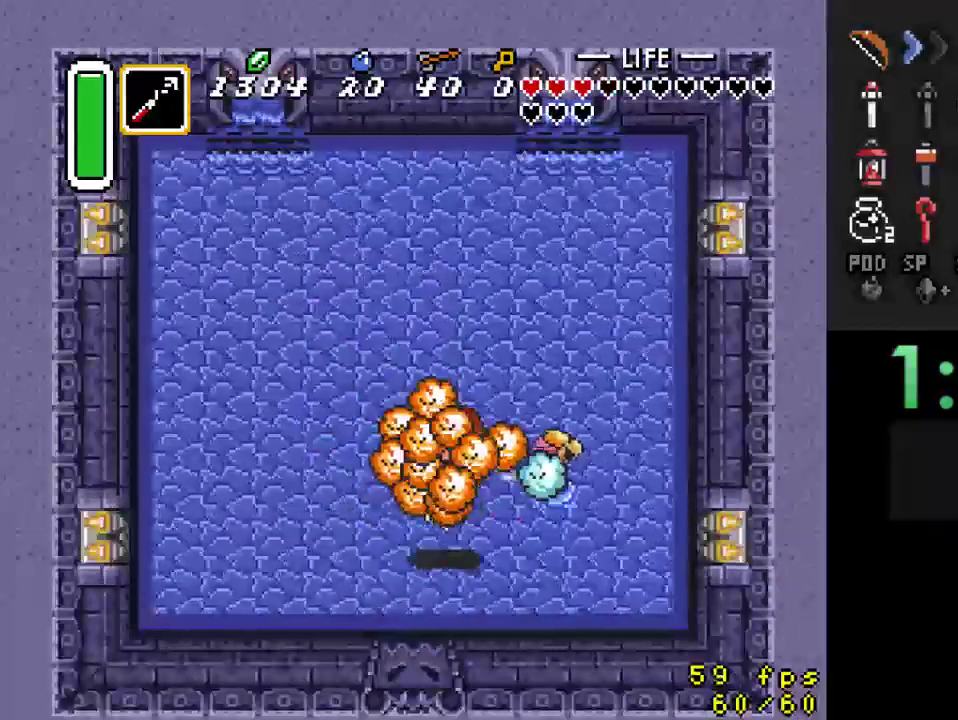
{"buttons": ["B", "DPAD_LEFT"], "events": [[400, "DPAD_RIGHT", "up"], [433, "DPAD_LEFT", "down"]]}
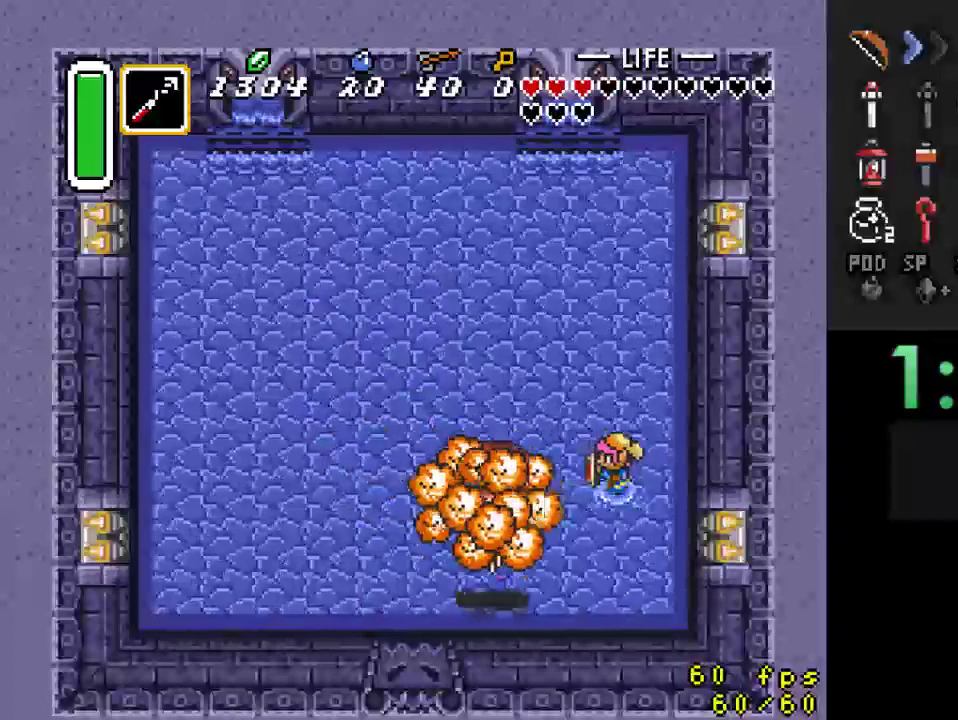
{"buttons": ["DPAD_UP"], "events": [[67, "B", "up"], [67, "DPAD_LEFT", "up"], [133, "B", "down"], [333, "B", "up"], [333, "DPAD_UP", "down"]]}
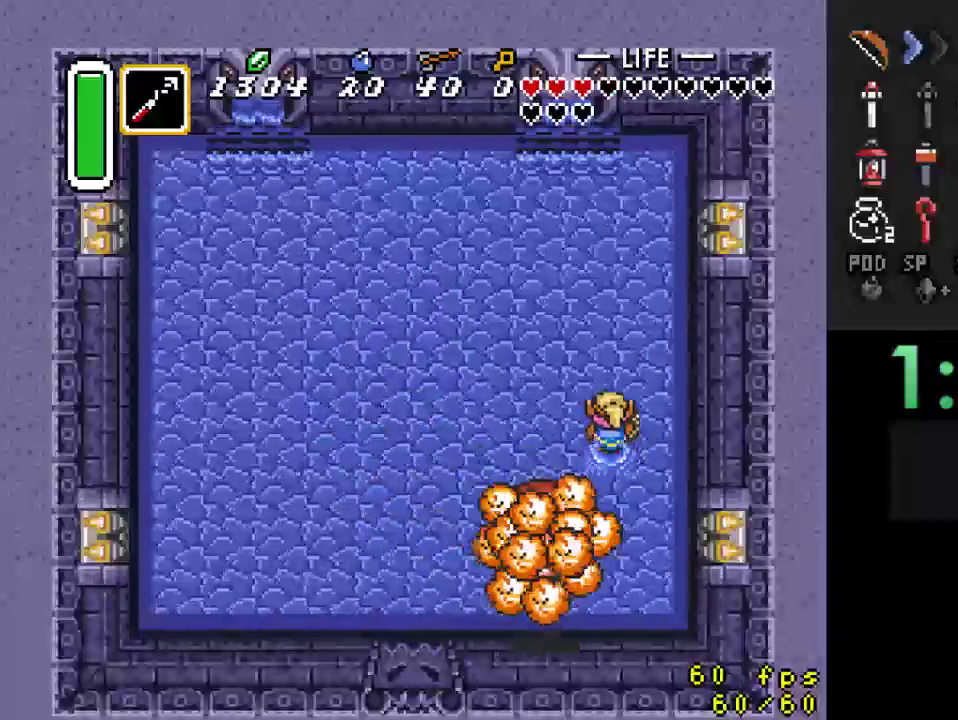
{"buttons": ["DPAD_UP"], "events": [[333, "DPAD_LEFT", "down"], [500, "DPAD_LEFT", "up"]]}
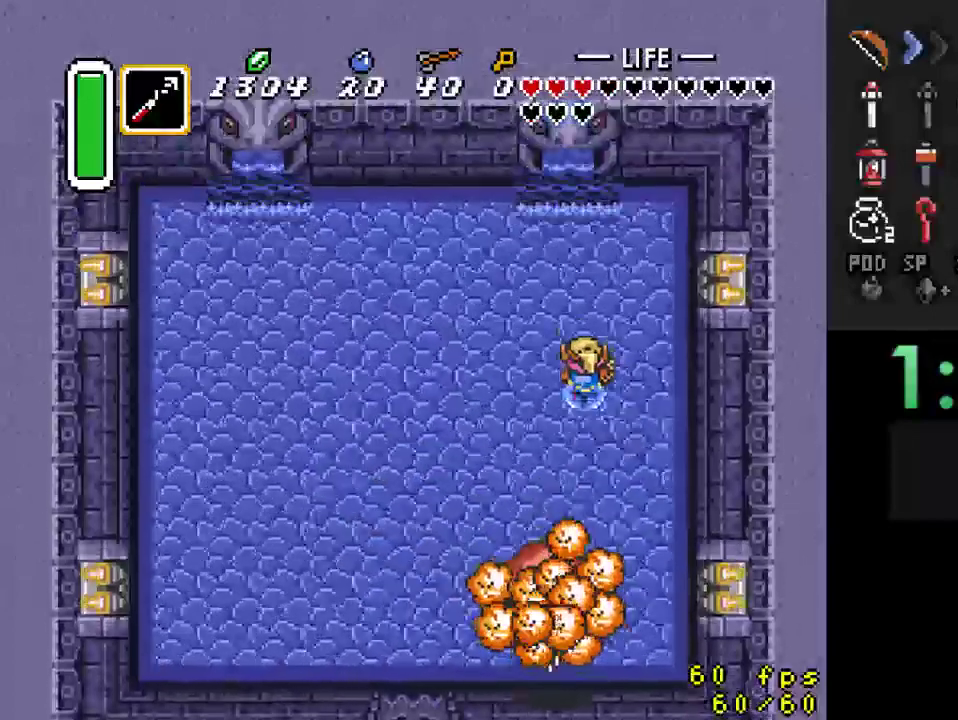
{"buttons": ["B"], "events": [[133, "DPAD_UP", "up"], [167, "DPAD_DOWN", "down"], [200, "B", "down"], [300, "DPAD_DOWN", "up"]]}
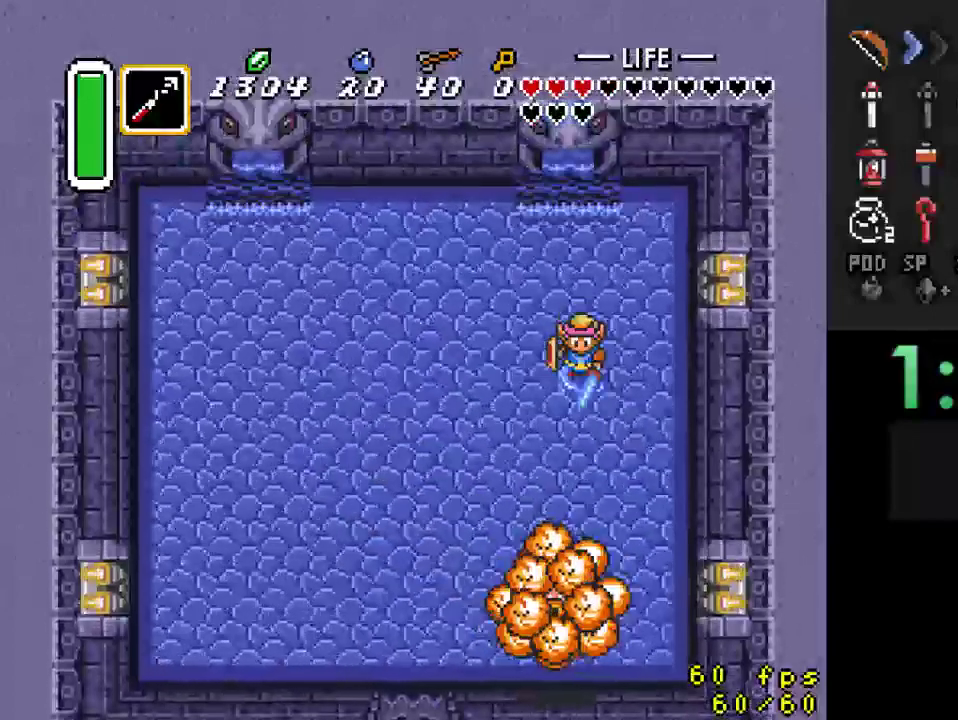
{"buttons": ["B"], "events": [[33, "Y", "down"], [200, "Y", "up"], [233, "DPAD_UP", "down"], [500, "DPAD_UP", "up"]]}
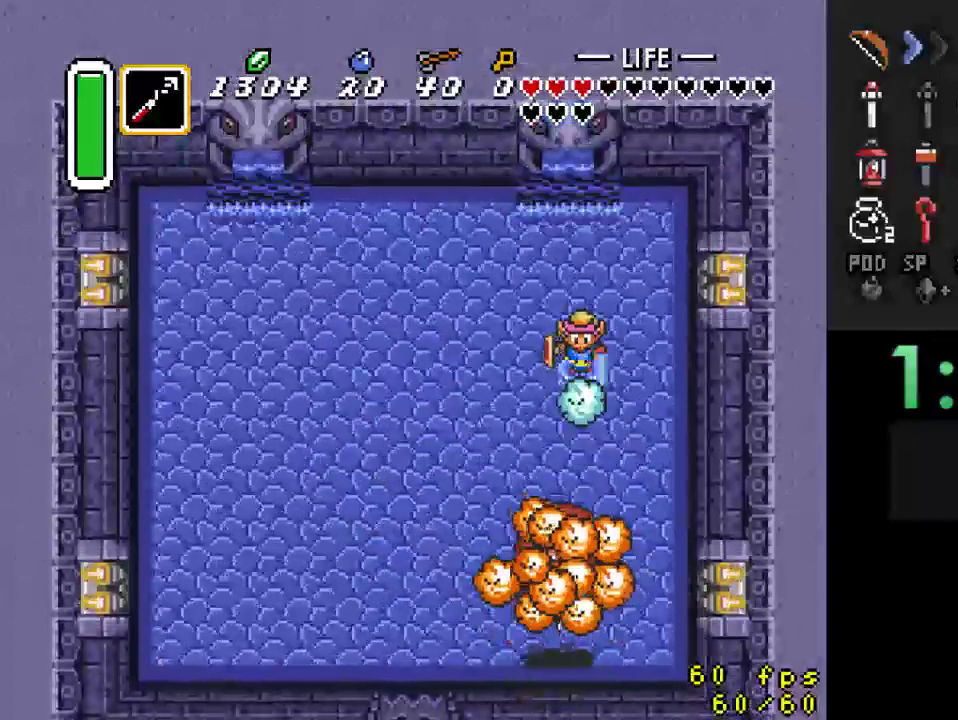
{"buttons": ["B"], "events": [[33, "B", "up"], [100, "B", "down"], [233, "B", "up"], [300, "B", "down"], [467, "B", "up"], [500, "B", "down"]]}
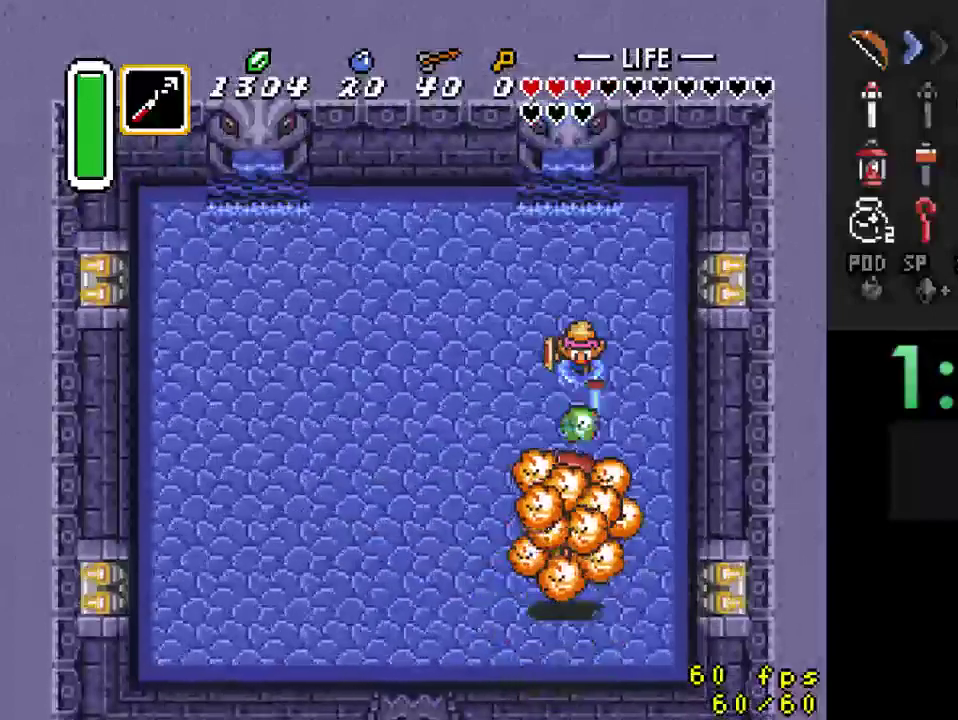
{"buttons": ["B", "DPAD_UP", "DPAD_LEFT"], "events": [[133, "B", "up"], [167, "B", "down"], [300, "DPAD_UP", "down"], [367, "DPAD_LEFT", "down"]]}
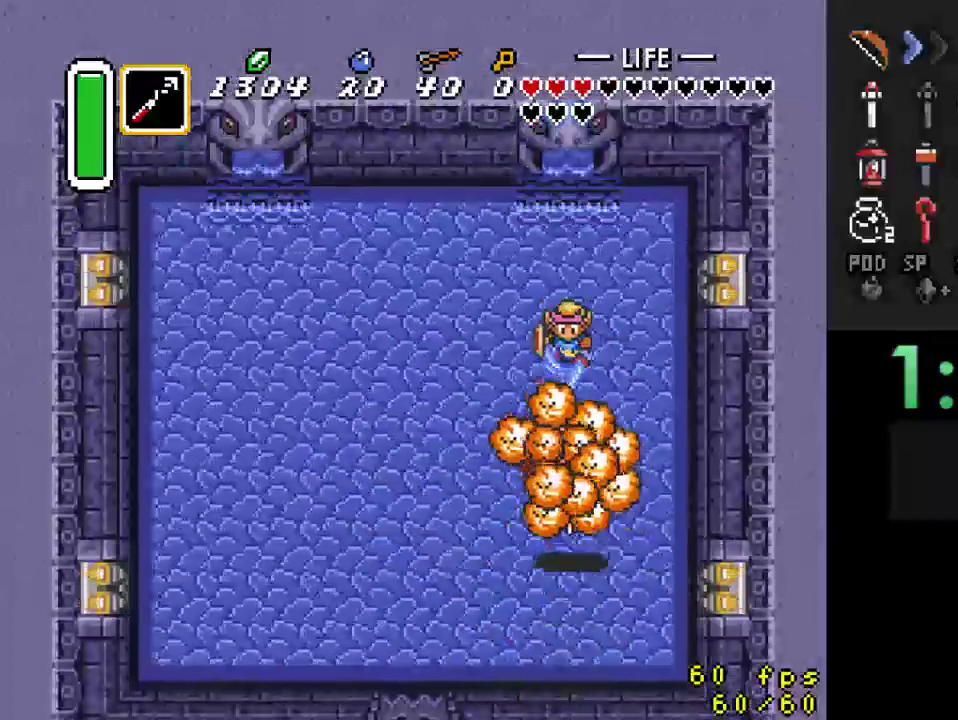
{"buttons": ["B", "Y"], "events": [[100, "DPAD_LEFT", "up"], [500, "DPAD_UP", "up"], [500, "Y", "down"]]}
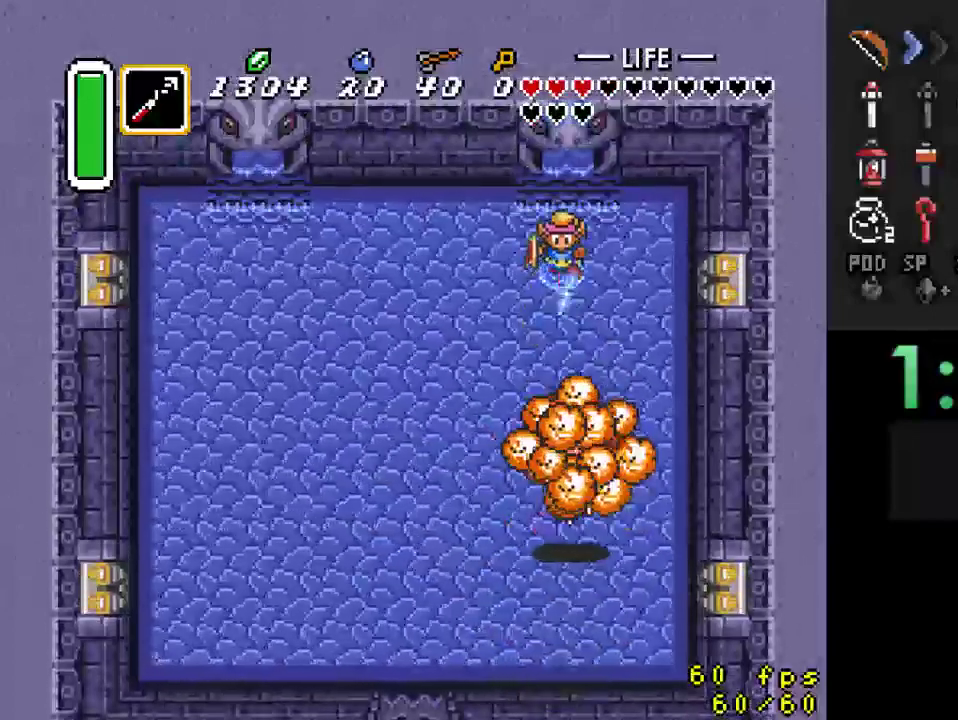
{"buttons": ["B"], "events": [[133, "Y", "up"], [267, "B", "up"], [333, "B", "down"], [467, "B", "up"], [500, "B", "down"]]}
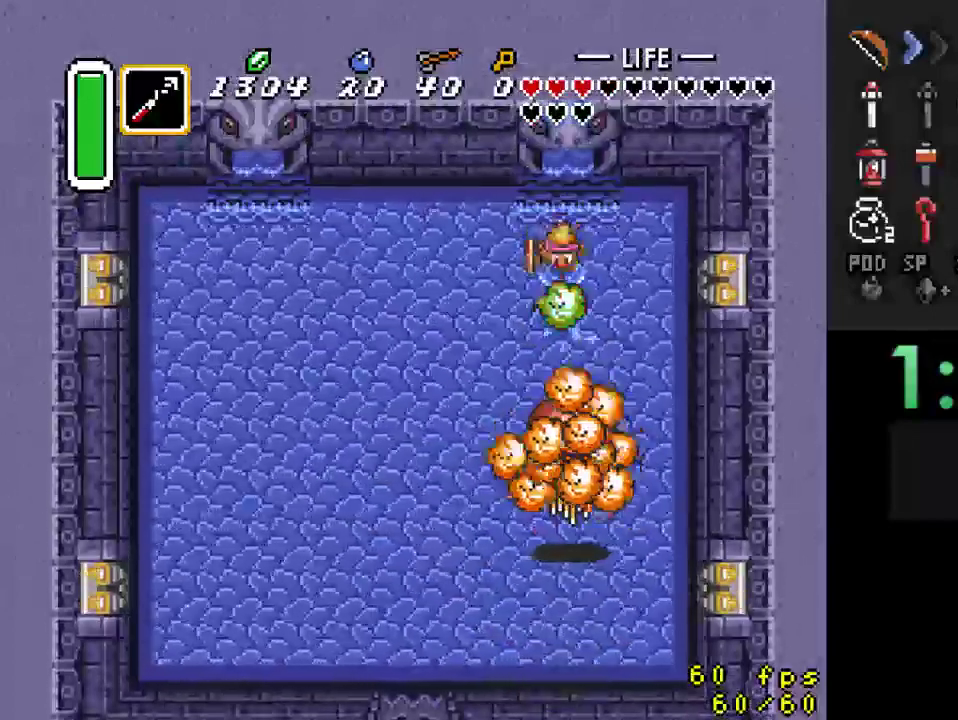
{"buttons": ["B"], "events": [[133, "B", "up"], [200, "B", "down"], [333, "B", "up"], [400, "B", "down"]]}
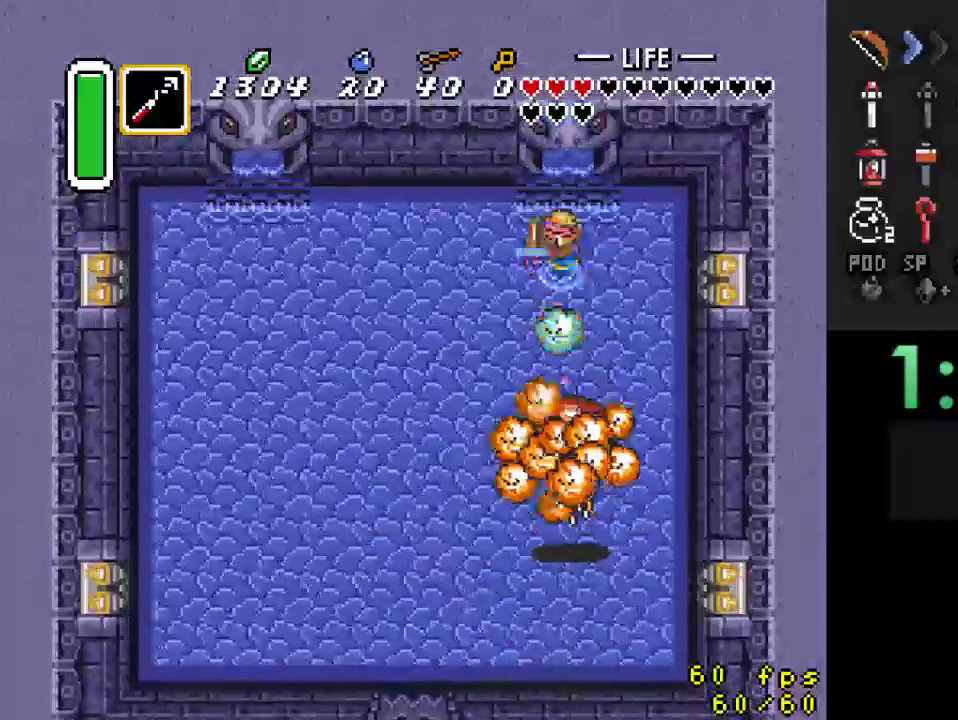
{"buttons": ["DPAD_UP", "DPAD_LEFT"], "events": [[233, "B", "up"], [267, "DPAD_LEFT", "down"], [300, "DPAD_UP", "down"]]}
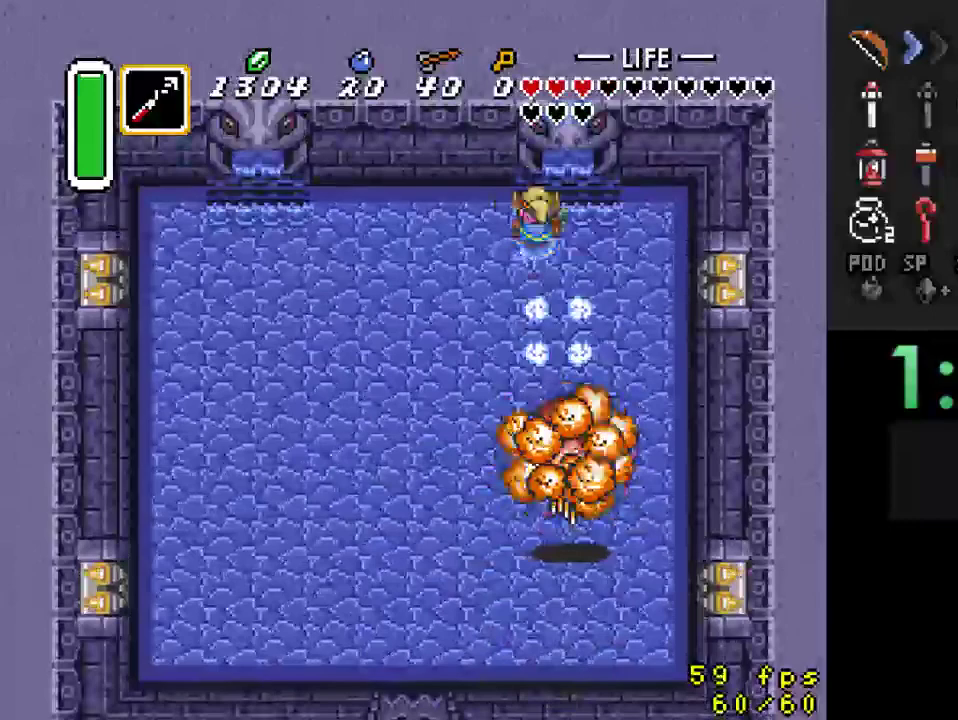
{"buttons": ["B"], "events": [[167, "DPAD_UP", "up"], [200, "DPAD_DOWN", "down"], [200, "DPAD_LEFT", "up"], [233, "Y", "down"], [300, "DPAD_DOWN", "up"], [367, "Y", "up"], [467, "B", "down"]]}
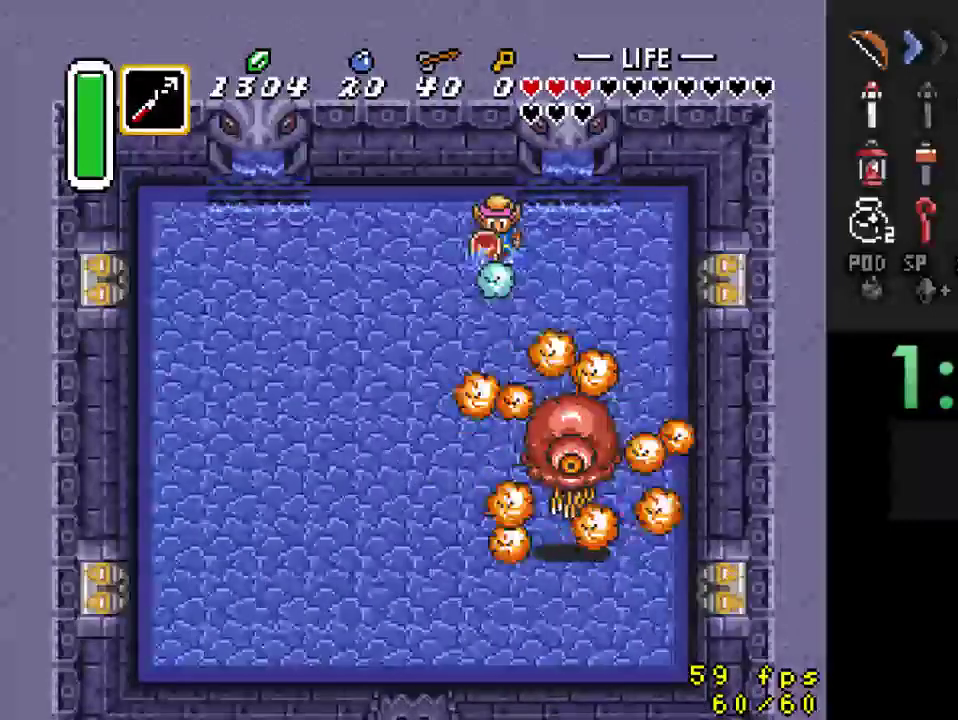
{"buttons": ["B"], "events": [[100, "B", "up"], [133, "B", "down"], [267, "B", "up"], [333, "B", "down"]]}